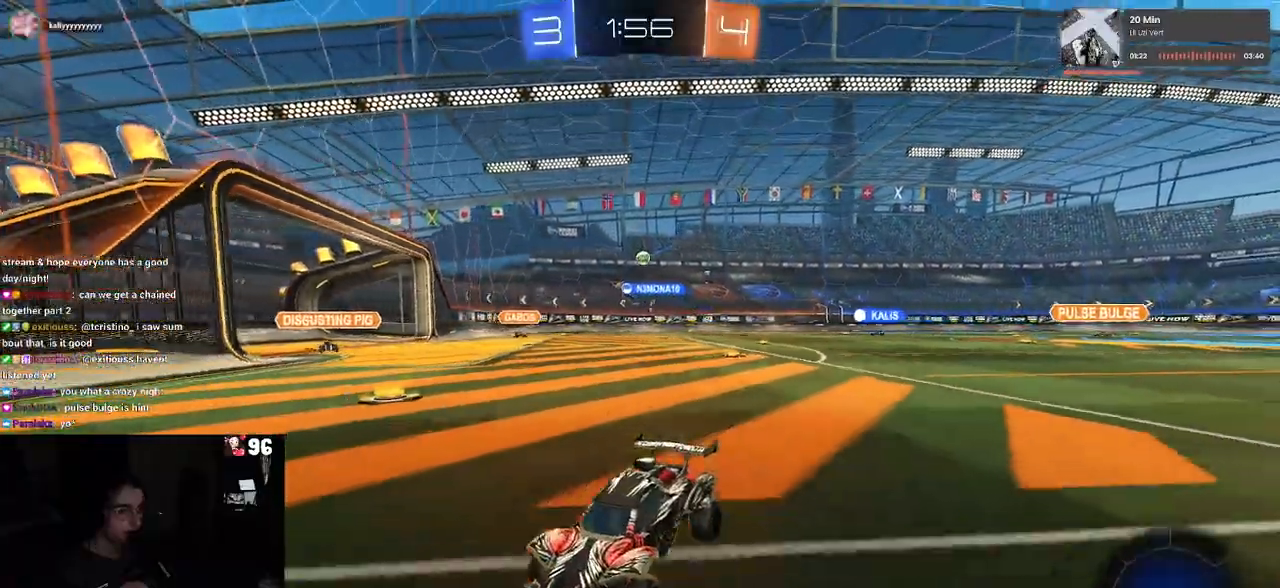
Gameplay with a controller (PlayStation layout); each line is a JSON object with the inputs held at the frame after it (dt_ms = milliseconds from this image to that frame). "events" lists button and stick changes between this image and that frame as [ms after this image, input, new state], when the widget could be followed in between.
{"dt_ms": 500, "buttons": ["R2"], "left_stick": "left", "right_stick": "center", "events": [[250, "left_stick", "left"], [350, "SQUARE", "down"], [450, "SQUARE", "up"]]}
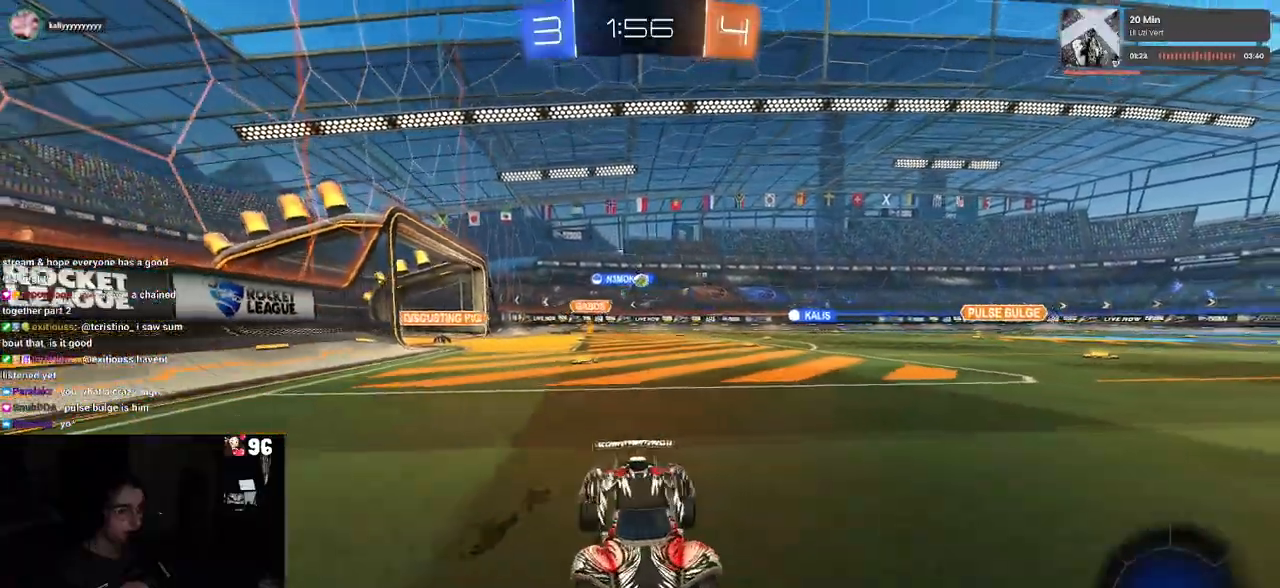
{"dt_ms": 500, "buttons": ["R2"], "left_stick": "center", "right_stick": "center", "events": [[450, "left_stick", "center"]]}
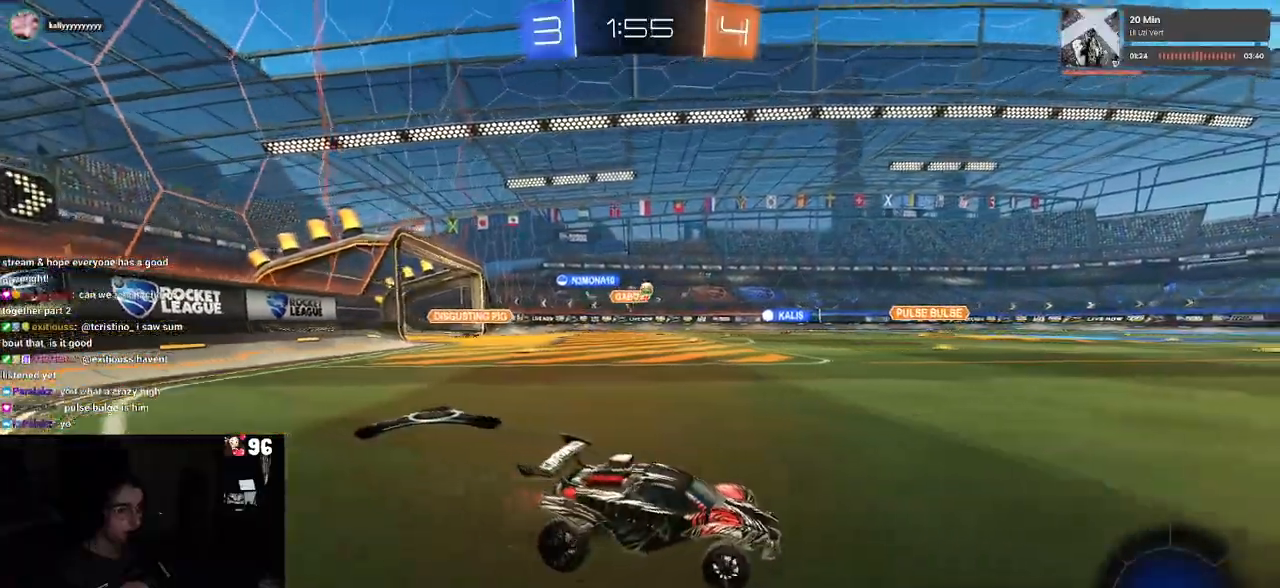
{"dt_ms": 500, "buttons": ["R1", "R2"], "left_stick": "down-left", "right_stick": "center", "events": [[17, "R1", "down"], [67, "CROSS", "down"], [67, "left_stick", "up"], [133, "CROSS", "up"], [150, "left_stick", "up-left"], [183, "CROSS", "down"], [250, "left_stick", "down-left"], [283, "CROSS", "up"], [317, "TRIANGLE", "down"], [417, "TRIANGLE", "up"]]}
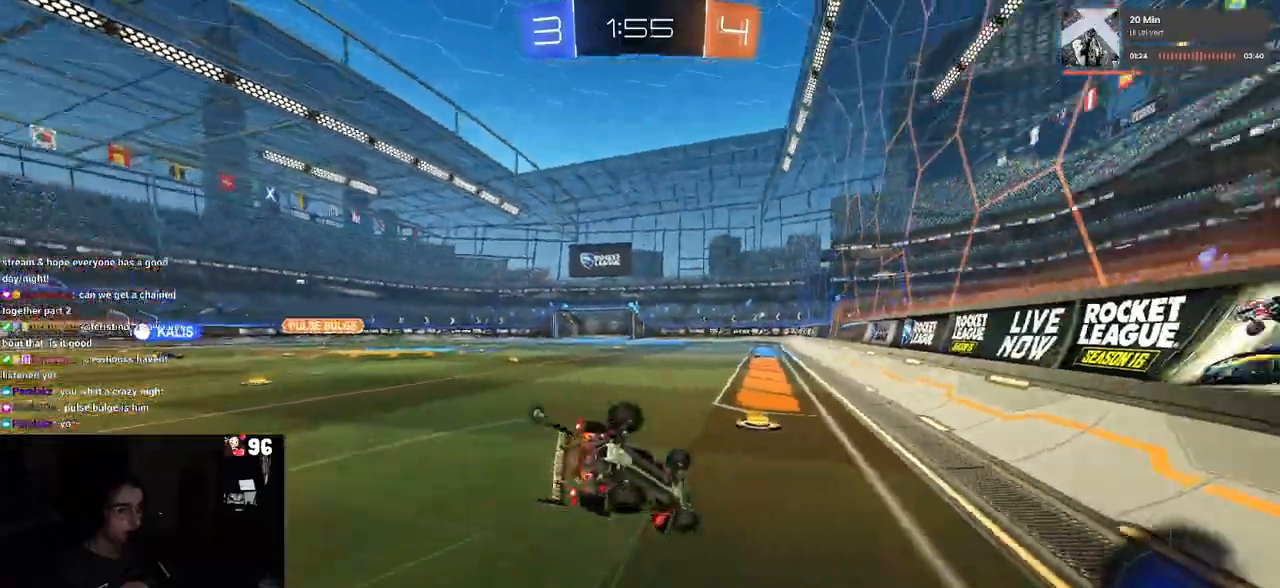
{"dt_ms": 500, "buttons": ["SQUARE", "R1", "R2"], "left_stick": "down-left", "right_stick": "center", "events": [[133, "SQUARE", "down"]]}
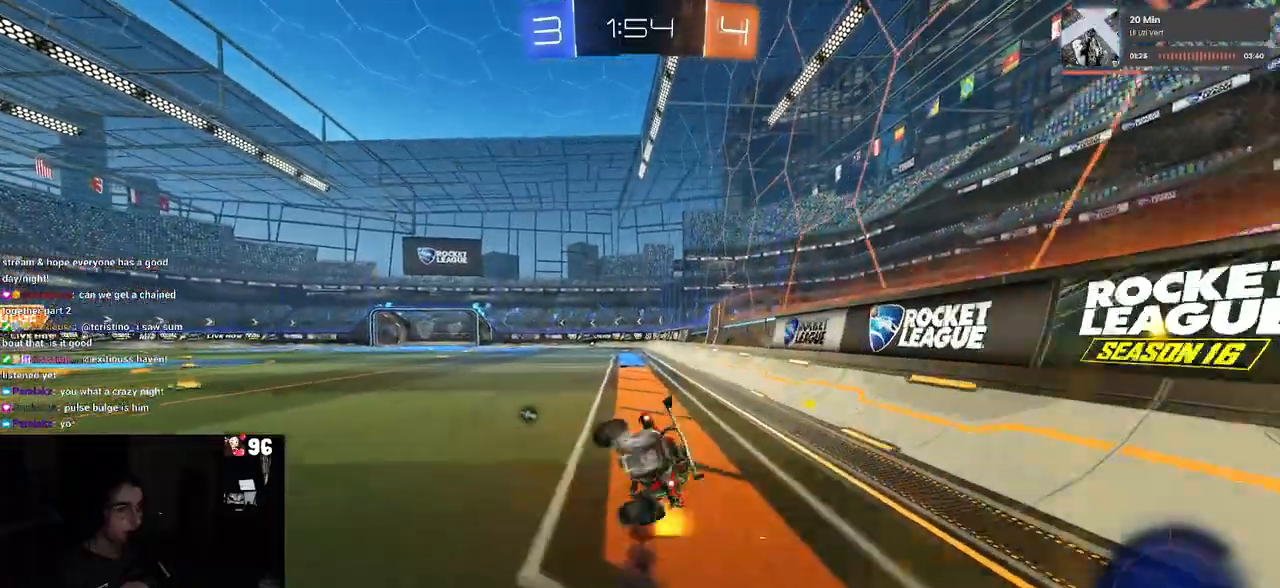
{"dt_ms": 500, "buttons": ["R2"], "left_stick": "down", "right_stick": "center", "events": [[167, "SQUARE", "up"], [183, "left_stick", "down"], [200, "R1", "up"], [267, "CROSS", "down"], [317, "CROSS", "up"]]}
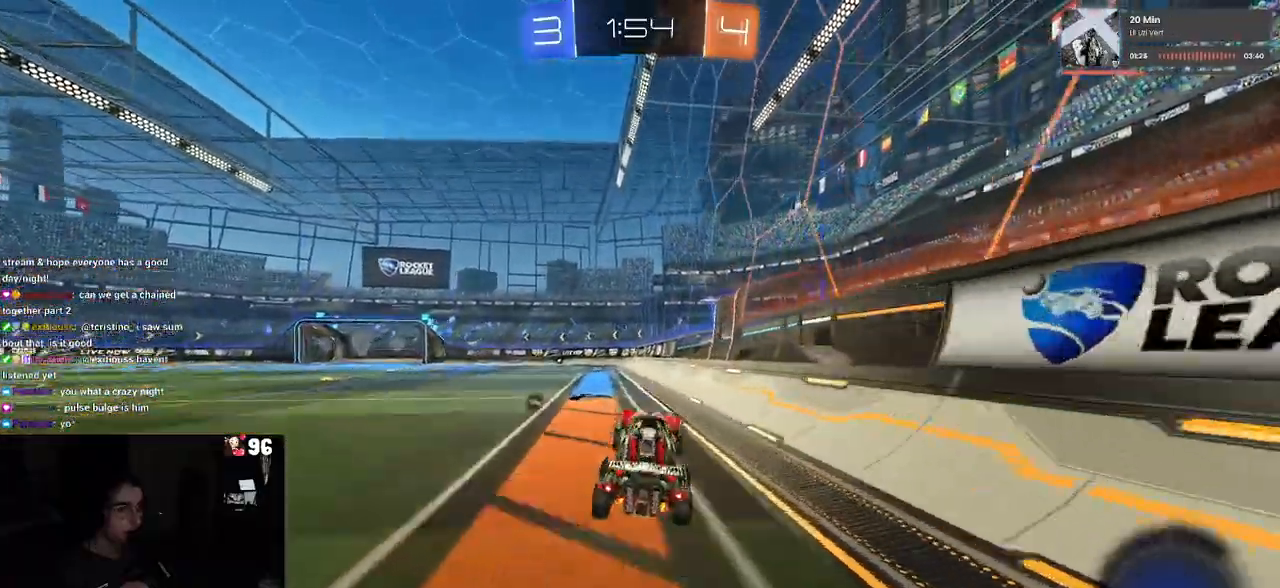
{"dt_ms": 500, "buttons": ["R2"], "left_stick": "up", "right_stick": "center", "events": [[67, "left_stick", "left"], [183, "SQUARE", "down"], [183, "left_stick", "up"], [267, "SQUARE", "up"], [317, "left_stick", "center"], [383, "left_stick", "up"]]}
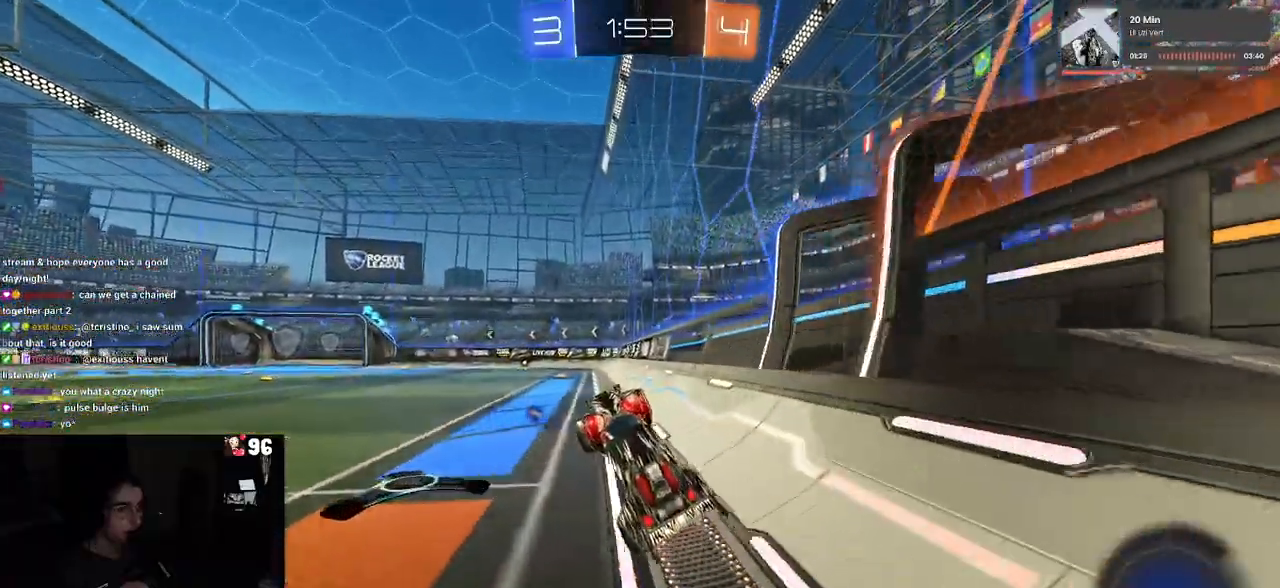
{"dt_ms": 1000, "buttons": ["R2"], "left_stick": "center", "right_stick": "center"}
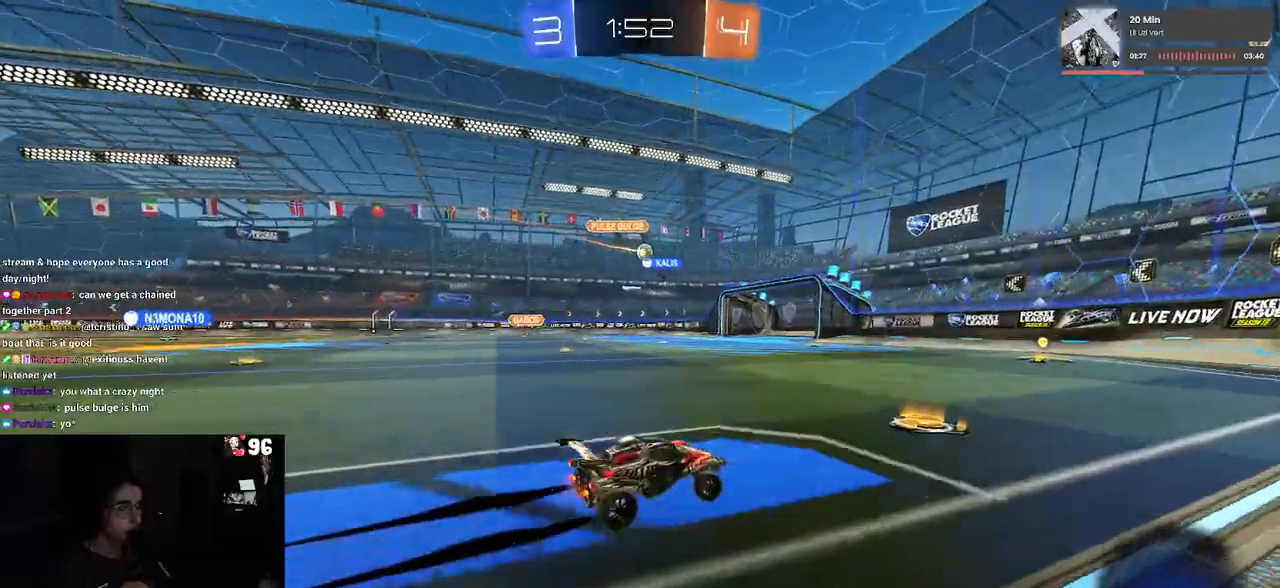
{"dt_ms": 500, "buttons": ["R2"], "left_stick": "left", "right_stick": "center", "events": [[450, "left_stick", "left"]]}
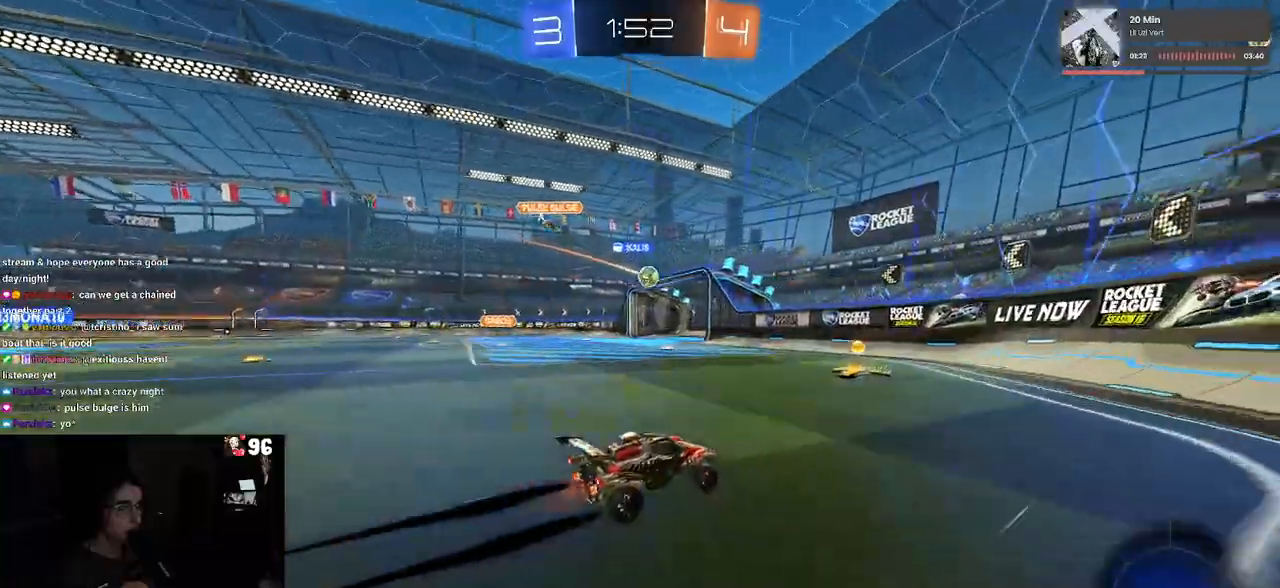
{"dt_ms": 500, "buttons": ["R2"], "left_stick": "center", "right_stick": "center", "events": [[250, "SQUARE", "down"], [350, "SQUARE", "up"], [467, "left_stick", "center"]]}
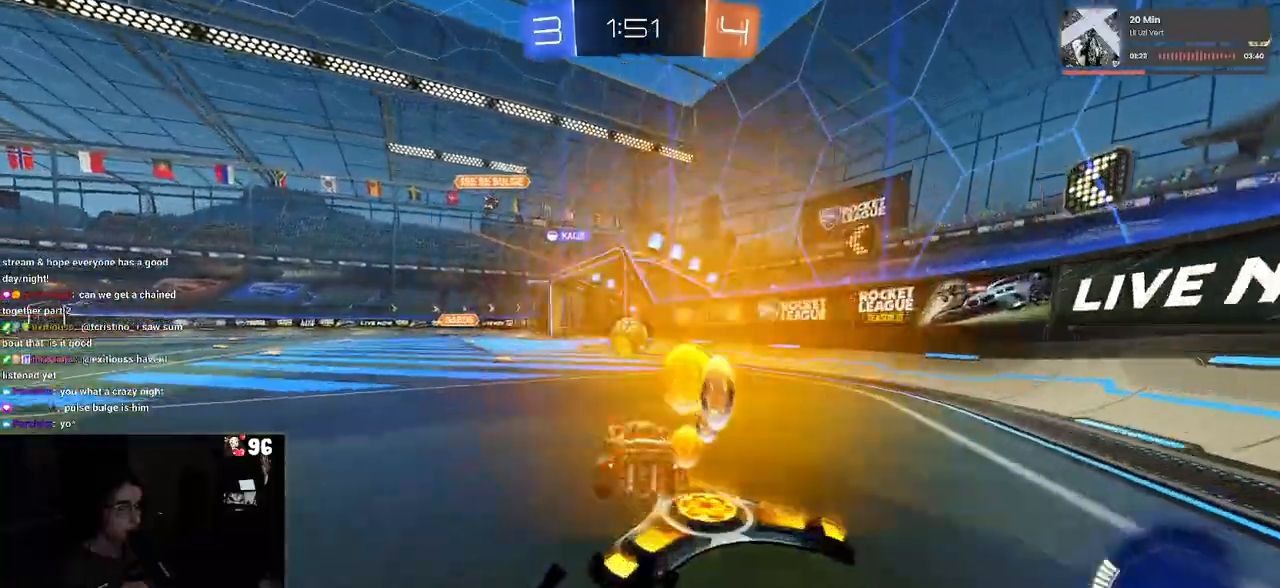
{"dt_ms": 500, "buttons": ["R2"], "left_stick": "left", "right_stick": "center", "events": [[83, "left_stick", "left"], [200, "SQUARE", "down"], [433, "SQUARE", "up"]]}
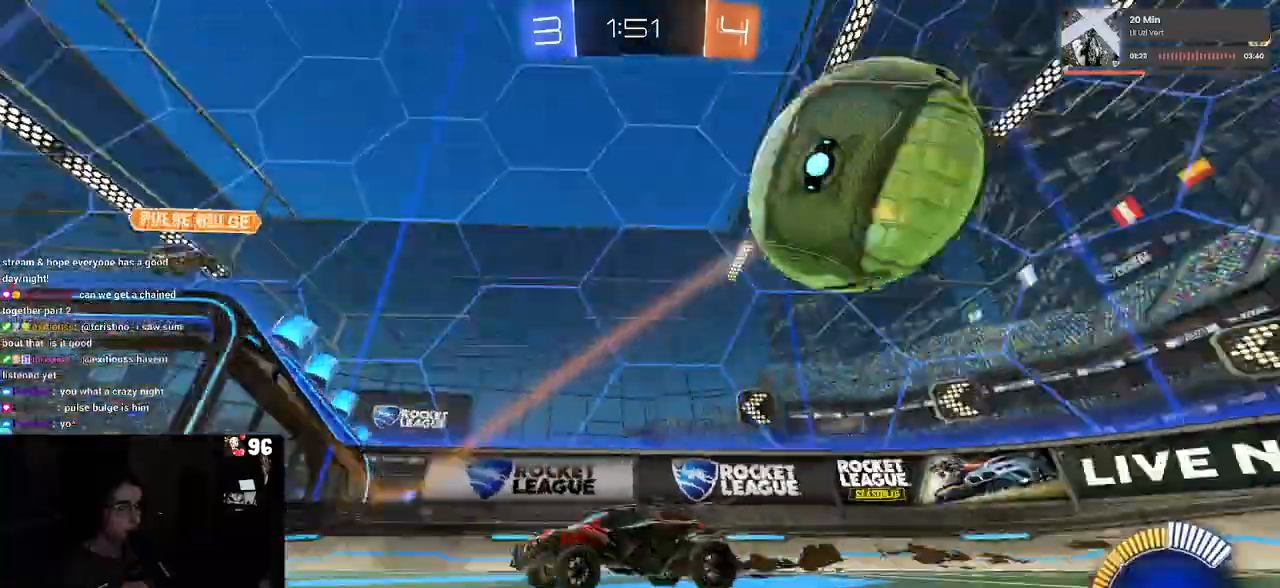
{"dt_ms": 500, "buttons": ["R1", "R2"], "left_stick": "left", "right_stick": "center", "events": [[317, "R1", "down"]]}
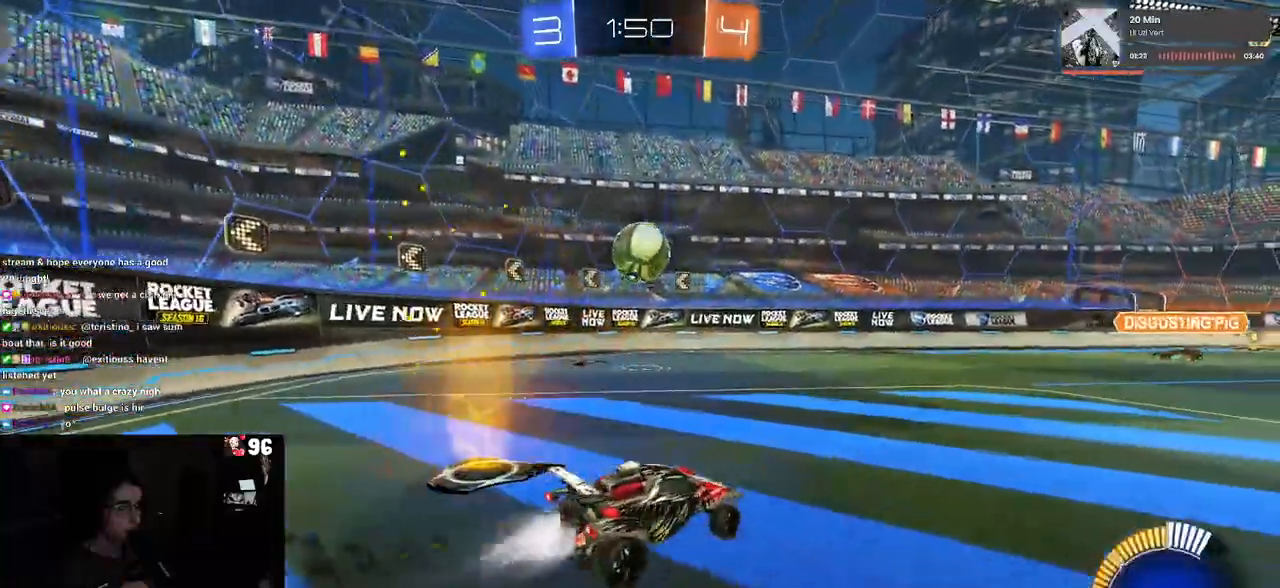
{"dt_ms": 500, "buttons": ["R2"], "left_stick": "left", "right_stick": "center", "events": [[433, "R1", "up"]]}
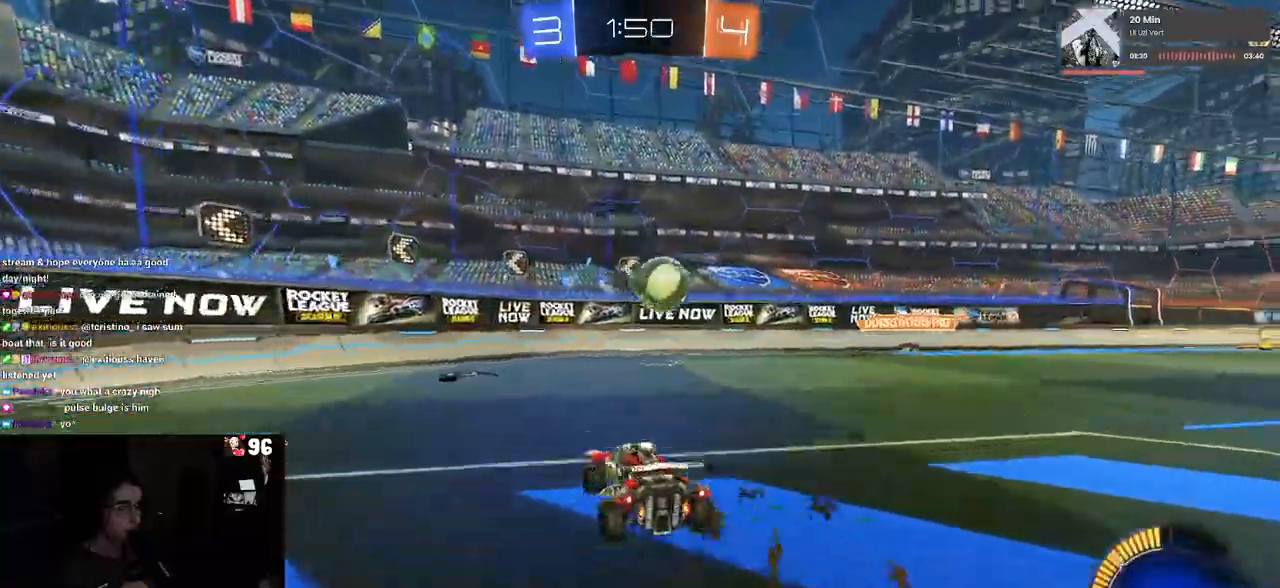
{"dt_ms": 500, "buttons": ["R2"], "left_stick": "left", "right_stick": "center", "events": []}
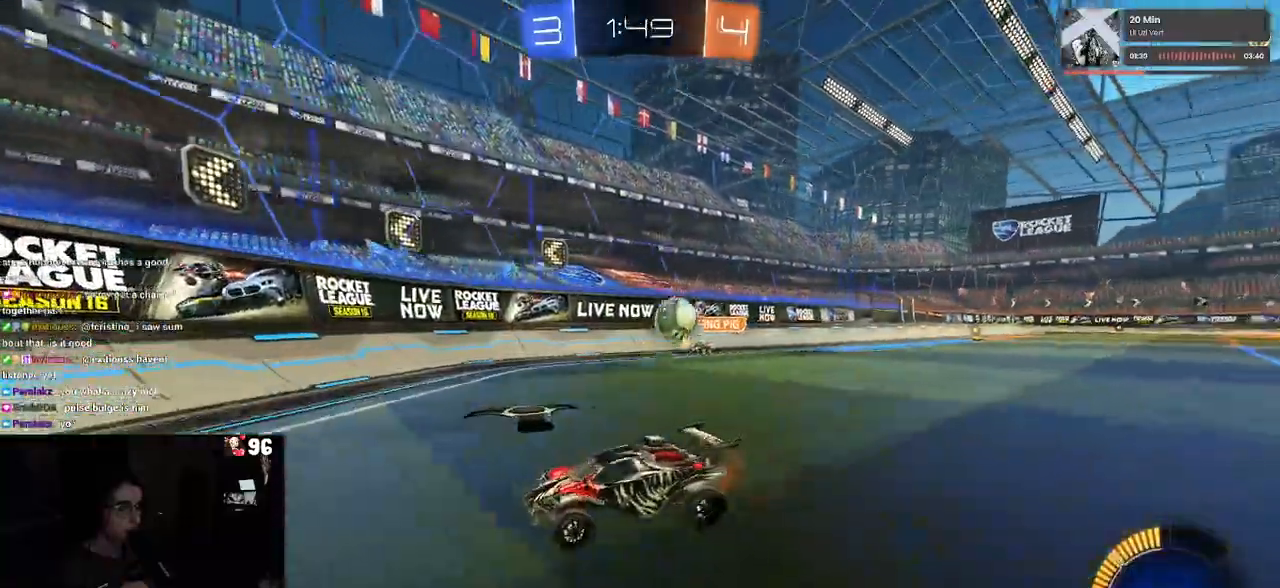
{"dt_ms": 500, "buttons": ["R2"], "left_stick": "center", "right_stick": "center", "events": [[267, "left_stick", "center"]]}
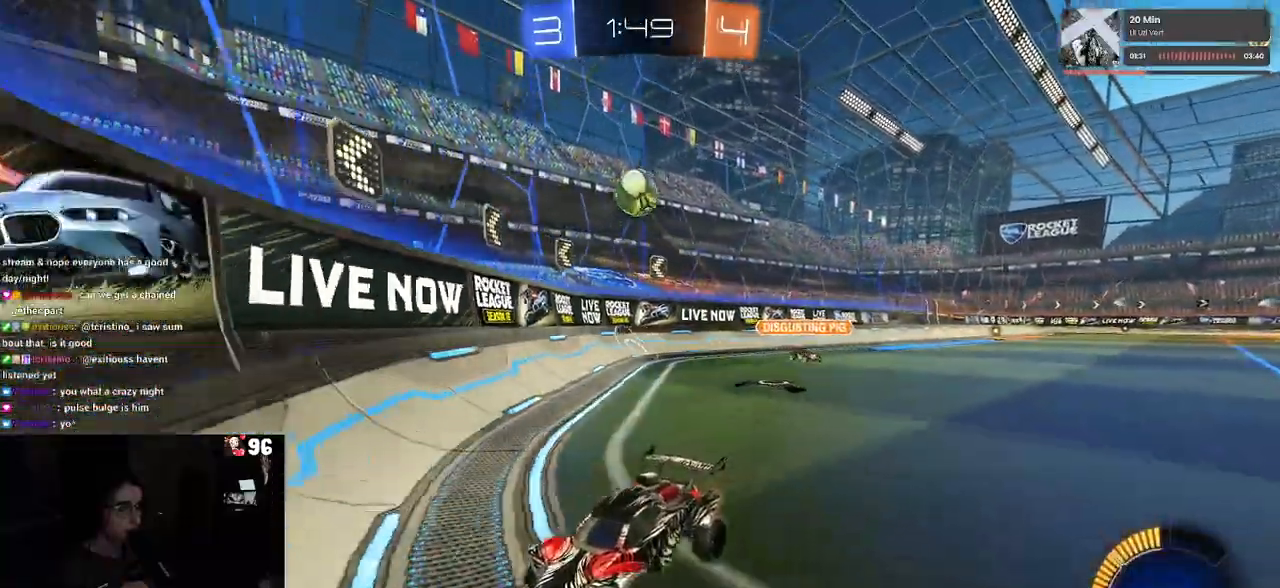
{"dt_ms": 500, "buttons": ["R1", "R2"], "left_stick": "right", "right_stick": "center", "events": [[67, "left_stick", "right"], [433, "R1", "down"]]}
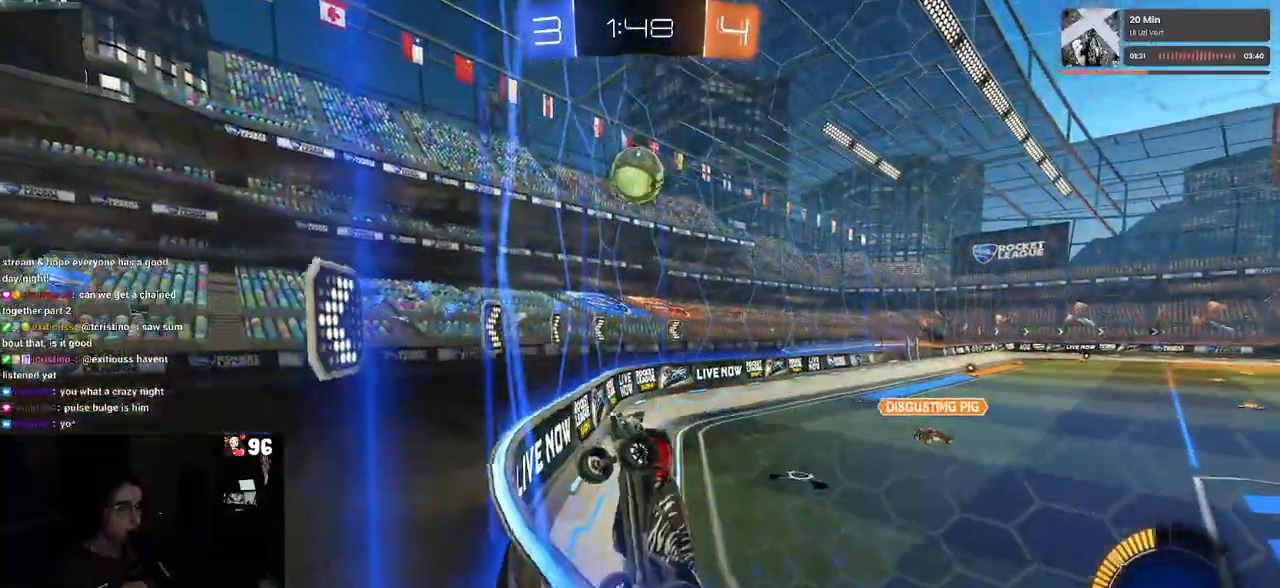
{"dt_ms": 500, "buttons": ["L1", "R1", "R2"], "left_stick": "up-left", "right_stick": "center", "events": [[83, "left_stick", "center"], [133, "CROSS", "down"], [167, "left_stick", "down"], [200, "L1", "down"], [417, "left_stick", "up-left"], [450, "CROSS", "up"]]}
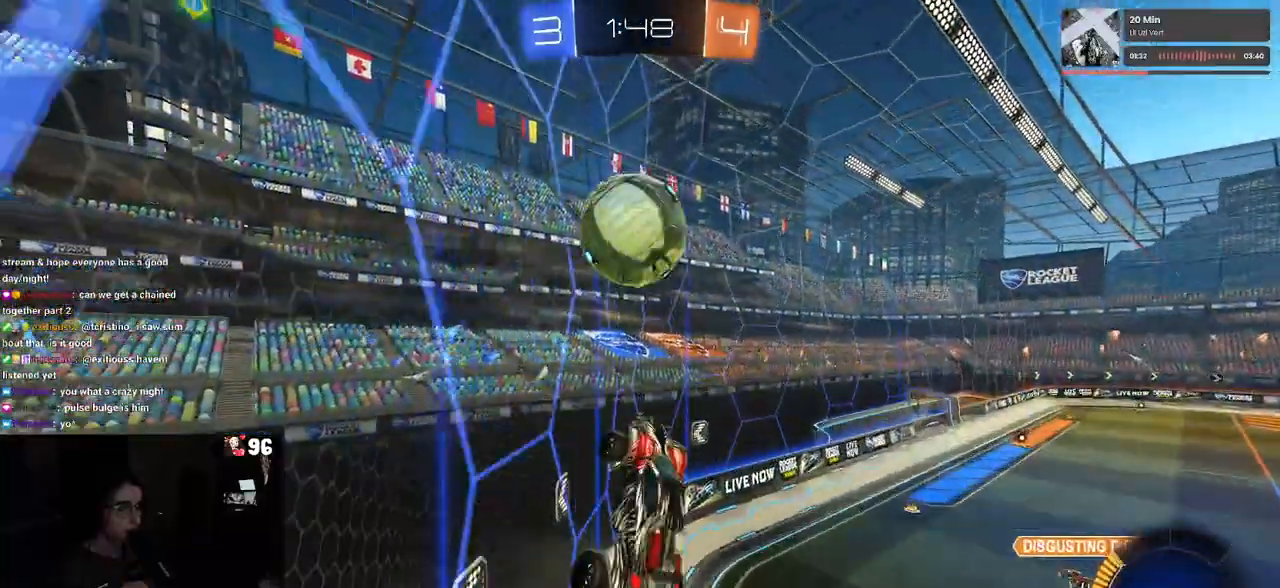
{"dt_ms": 500, "buttons": ["R1", "R2"], "left_stick": "down", "right_stick": "center", "events": [[50, "L1", "up"], [50, "left_stick", "center"], [133, "left_stick", "up-left"], [183, "CROSS", "down"], [317, "CROSS", "up"], [350, "left_stick", "center"], [500, "left_stick", "down"]]}
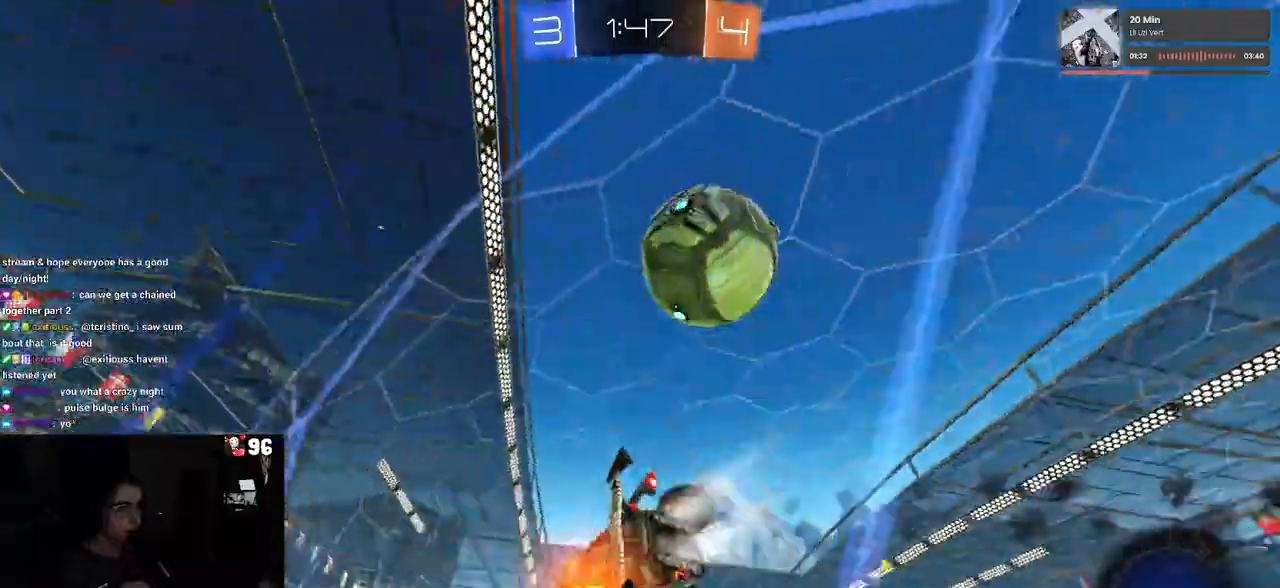
{"dt_ms": 500, "buttons": ["SQUARE", "R2"], "left_stick": "left", "right_stick": "center", "events": [[267, "R1", "up"], [467, "SQUARE", "down"], [467, "left_stick", "left"]]}
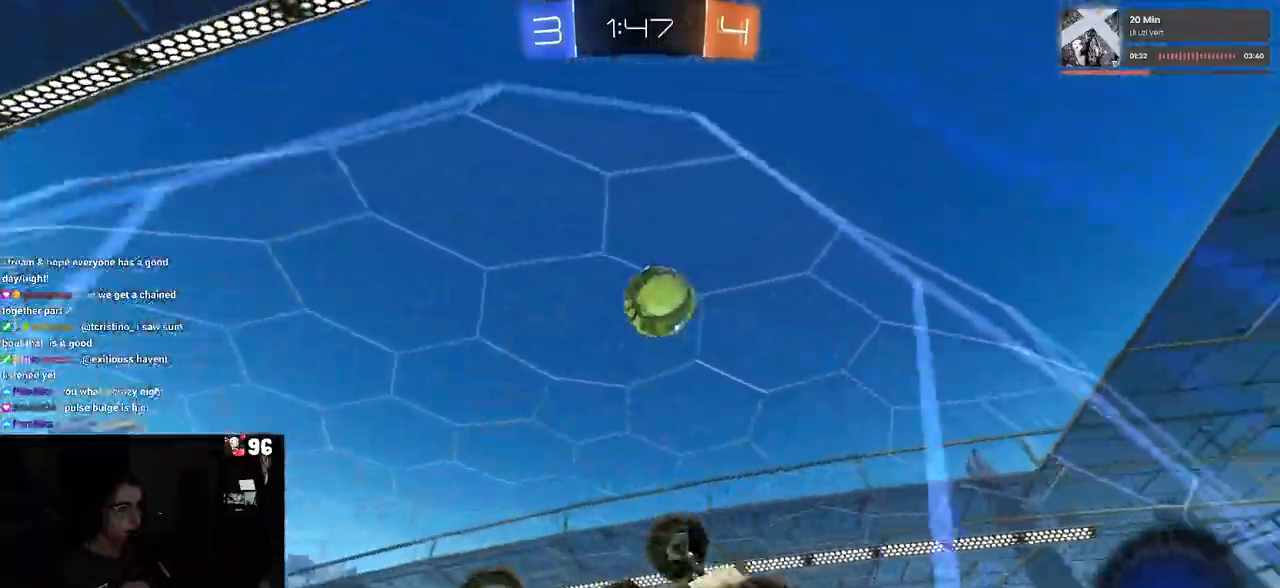
{"dt_ms": 1000, "buttons": ["CROSS", "R1", "R2"], "left_stick": "up-left", "right_stick": "center"}
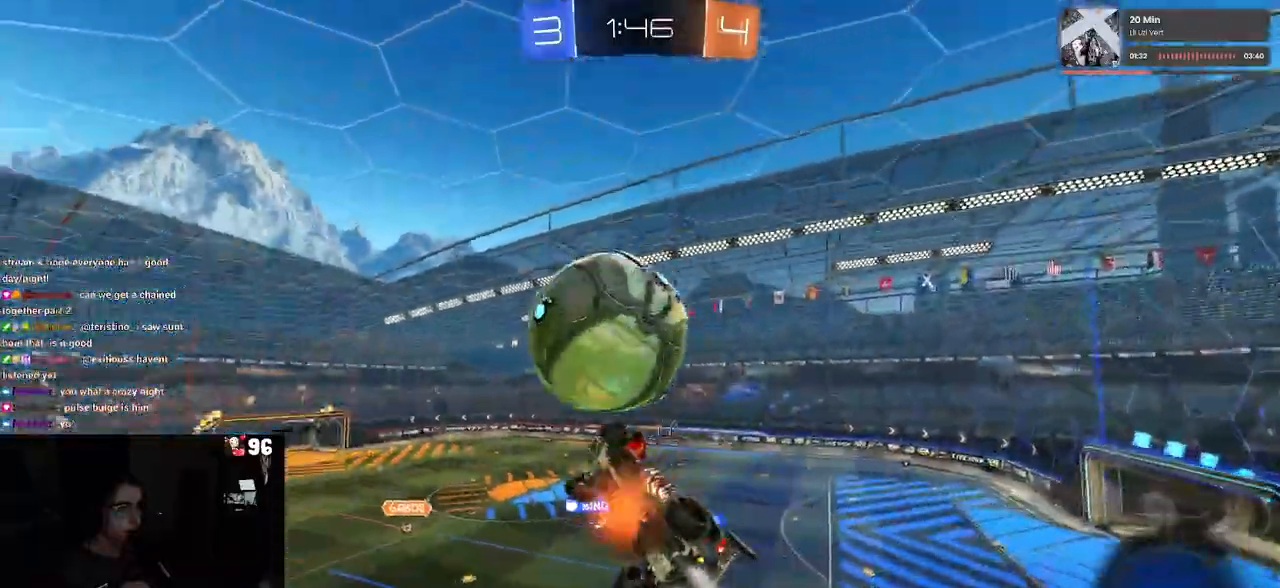
{"dt_ms": 500, "buttons": ["L1", "R2"], "left_stick": "down-right", "right_stick": "center", "events": [[67, "left_stick", "down"], [100, "CROSS", "up"], [350, "R2", "up"], [400, "R2", "down"], [417, "left_stick", "down-right"], [433, "R1", "up"], [467, "L1", "down"]]}
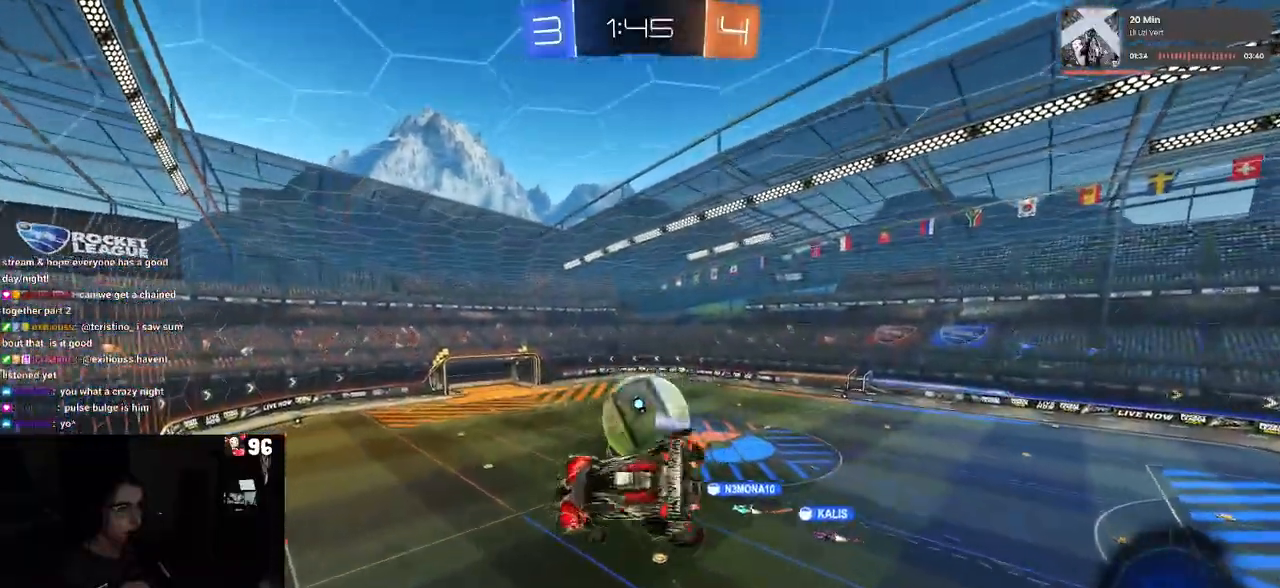
{"dt_ms": 500, "buttons": ["L1", "R2"], "left_stick": "down", "right_stick": "center", "events": [[383, "left_stick", "down"]]}
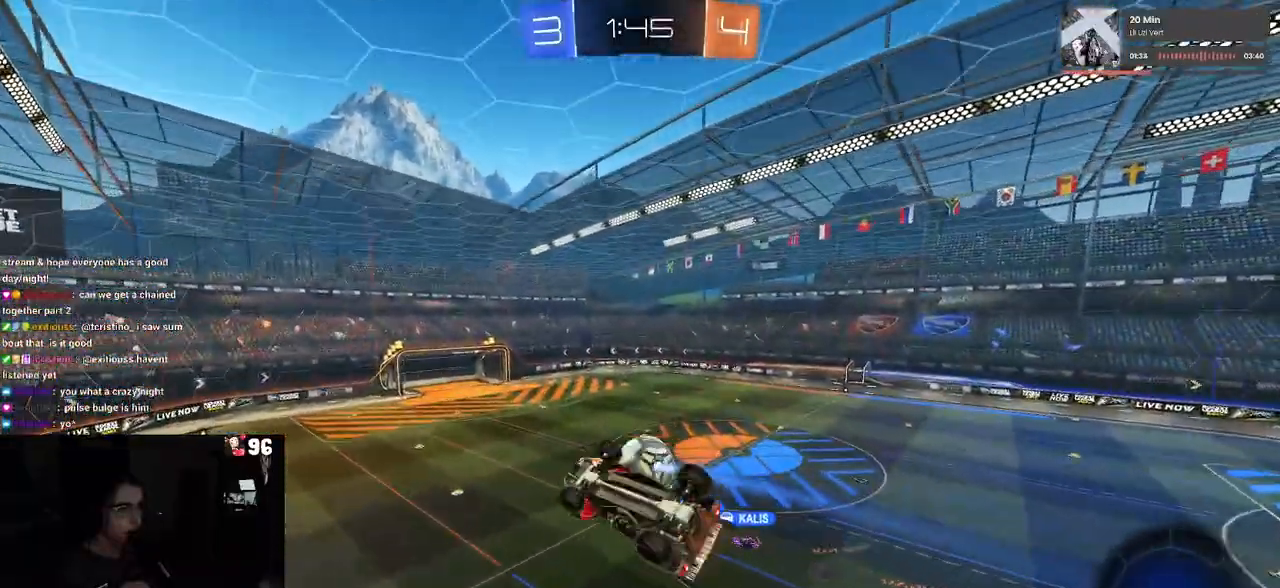
{"dt_ms": 500, "buttons": ["R2"], "left_stick": "left", "right_stick": "center", "events": [[17, "left_stick", "down-right"], [217, "left_stick", "center"], [283, "L1", "up"], [350, "left_stick", "left"]]}
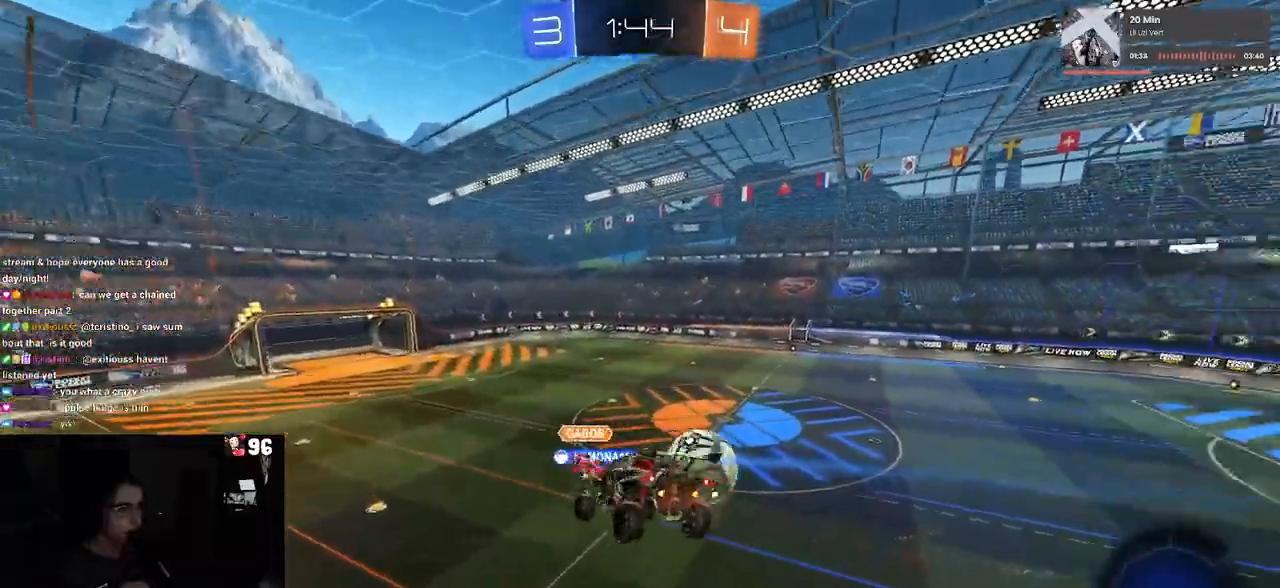
{"dt_ms": 500, "buttons": ["R2"], "left_stick": "center", "right_stick": "center", "events": [[67, "left_stick", "center"], [300, "left_stick", "left"], [400, "left_stick", "center"]]}
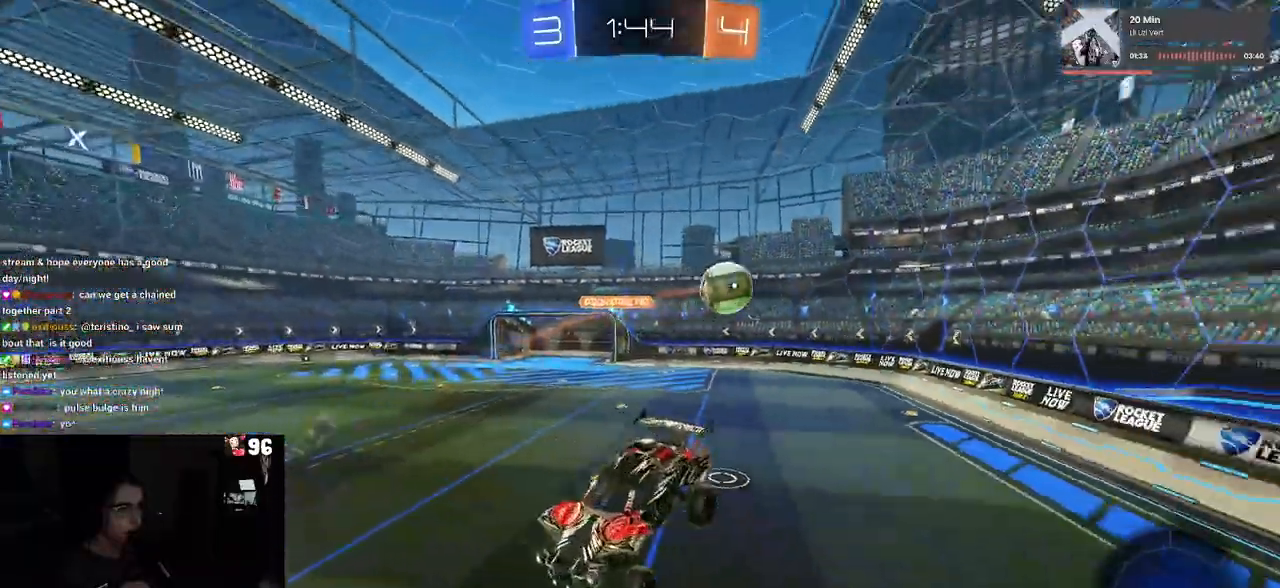
{"dt_ms": 500, "buttons": ["R2"], "left_stick": "right", "right_stick": "center", "events": [[200, "left_stick", "right"], [267, "SQUARE", "down"], [400, "SQUARE", "up"]]}
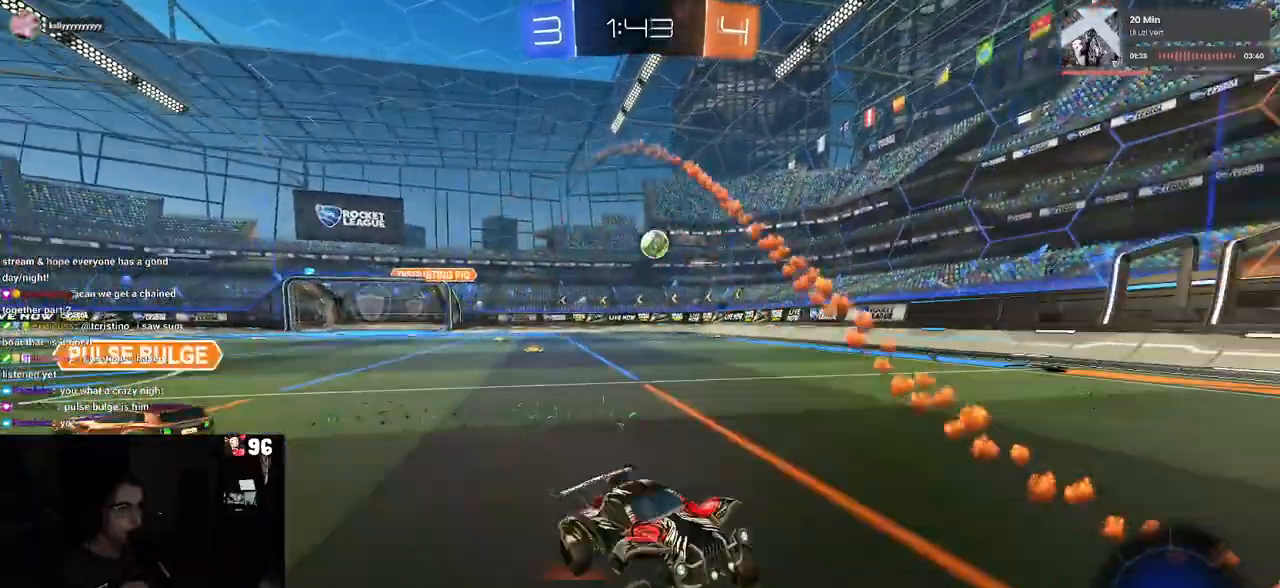
{"dt_ms": 500, "buttons": ["R2"], "left_stick": "right", "right_stick": "center", "events": [[283, "SQUARE", "down"], [417, "SQUARE", "up"]]}
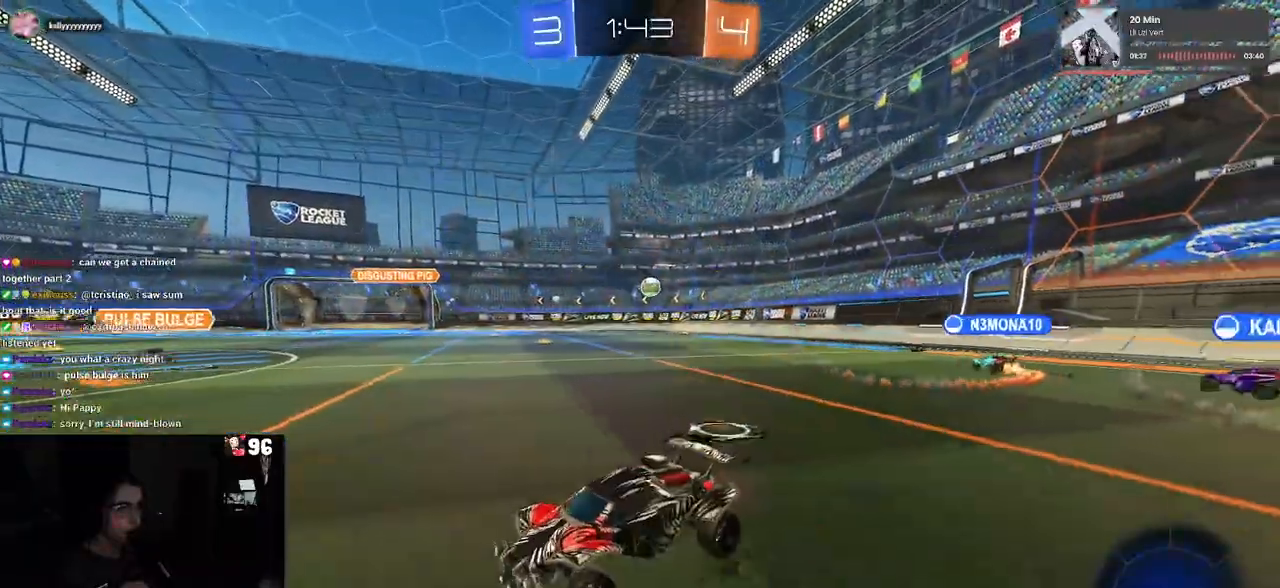
{"dt_ms": 500, "buttons": ["R1", "R2"], "left_stick": "right", "right_stick": "center", "events": [[283, "R1", "down"]]}
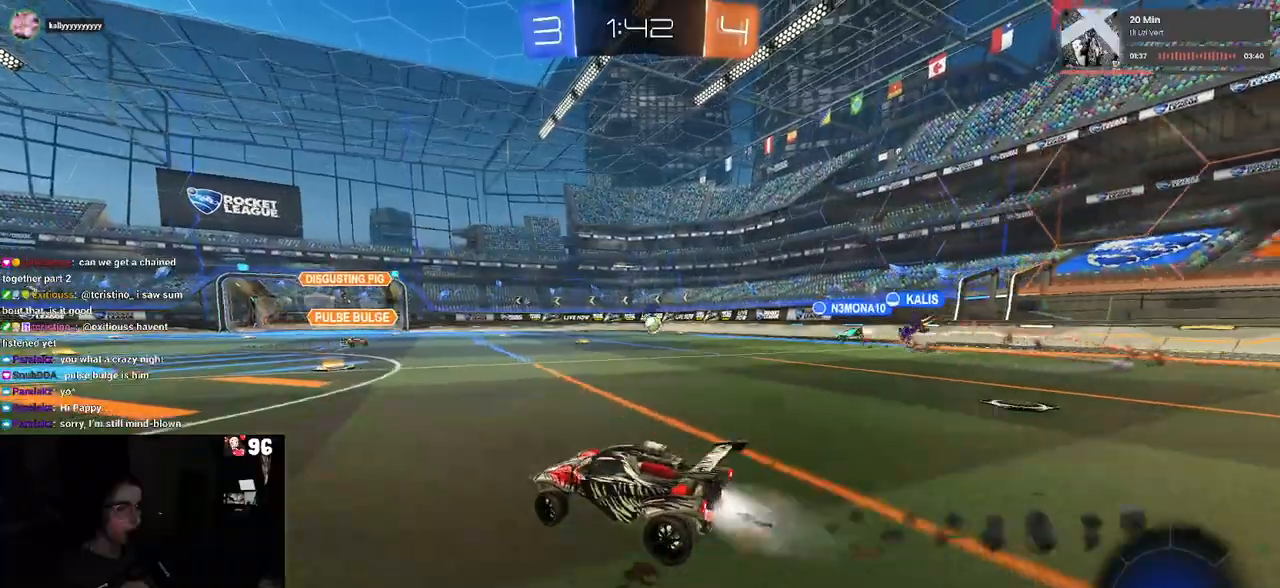
{"dt_ms": 500, "buttons": ["SQUARE", "R1", "R2"], "left_stick": "down", "right_stick": "center", "events": [[133, "CROSS", "down"], [167, "left_stick", "up"], [267, "CROSS", "up"], [317, "CROSS", "down"], [350, "SQUARE", "down"], [383, "CROSS", "up"], [383, "left_stick", "down"]]}
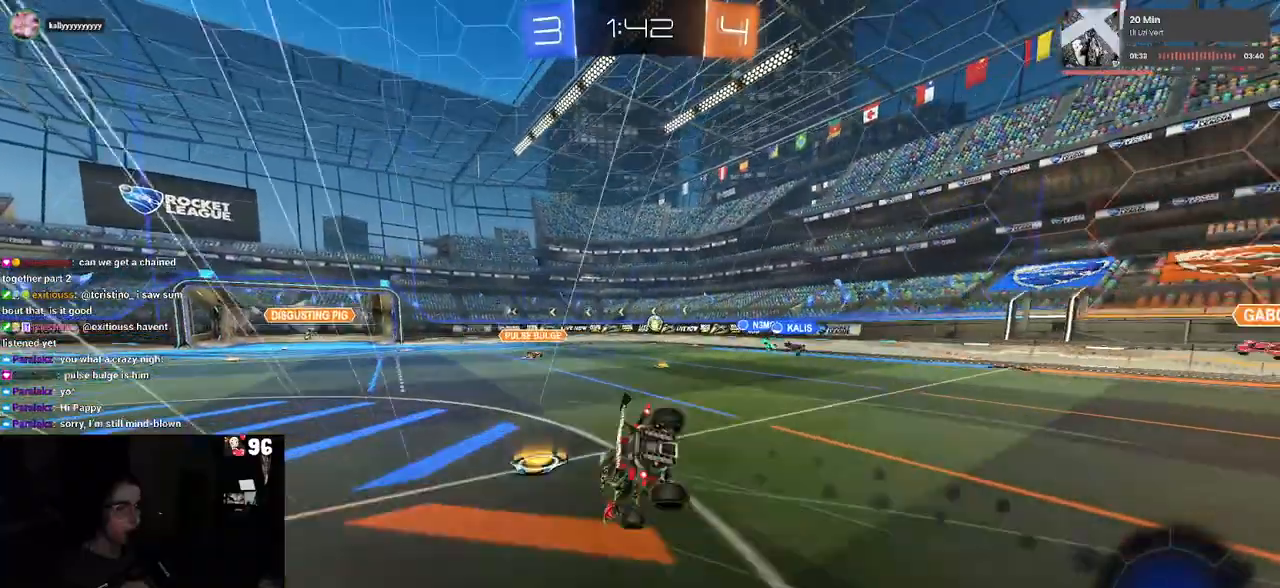
{"dt_ms": 500, "buttons": ["SQUARE", "R2"], "left_stick": "down-left", "right_stick": "center", "events": [[67, "left_stick", "down-left"], [100, "R1", "up"]]}
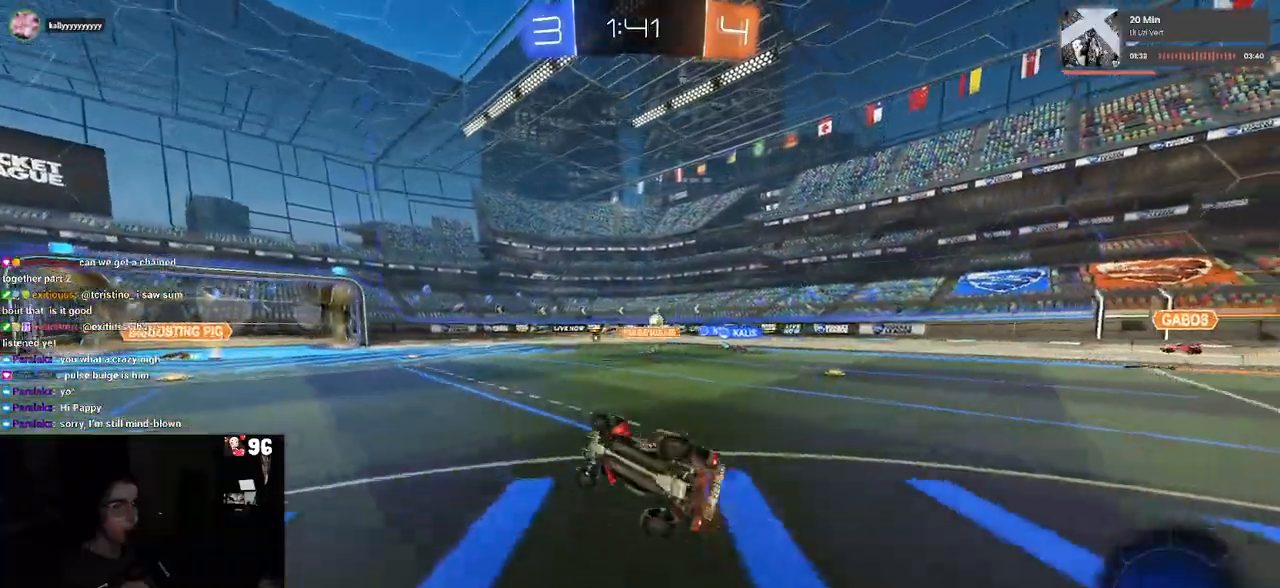
{"dt_ms": 500, "buttons": ["R2"], "left_stick": "left", "right_stick": "center", "events": [[183, "SQUARE", "up"], [217, "left_stick", "center"], [500, "left_stick", "left"]]}
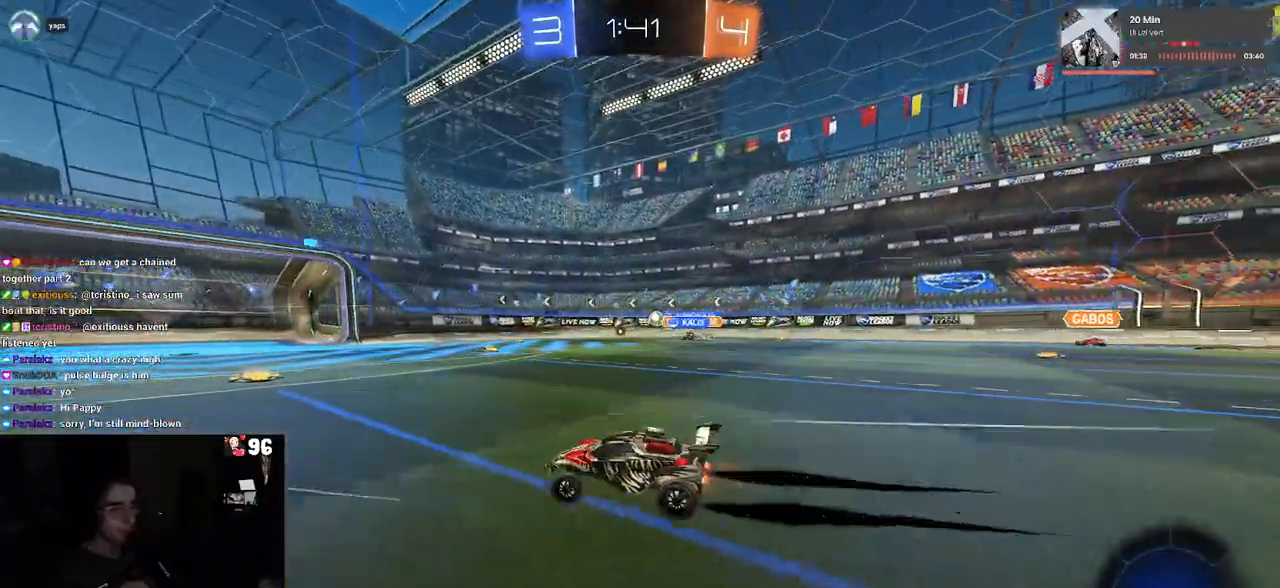
{"dt_ms": 500, "buttons": ["TRIANGLE", "R2"], "left_stick": "center", "right_stick": "center", "events": [[467, "left_stick", "center"], [483, "TRIANGLE", "down"]]}